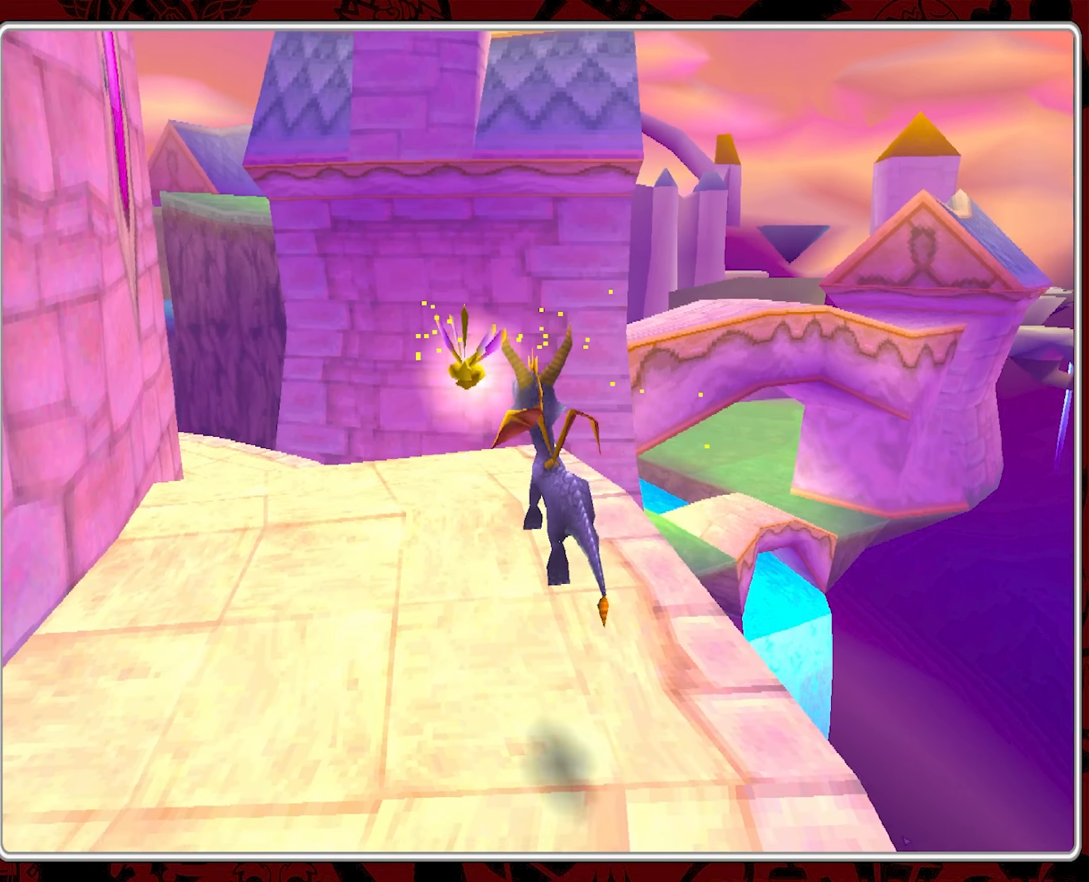
Gameplay with a controller (PlayStation layout); each line is a JSON object with the inputs held at the frame after it. "events" lists button and stick changes between this image and that frame as [ms after this image, input, new state], when the widget could be followed in between. Not read: right_stick.
{"buttons": [], "left_stick": "down-left", "events": [[117, "left_stick", "center"], [333, "left_stick", "down-left"]]}
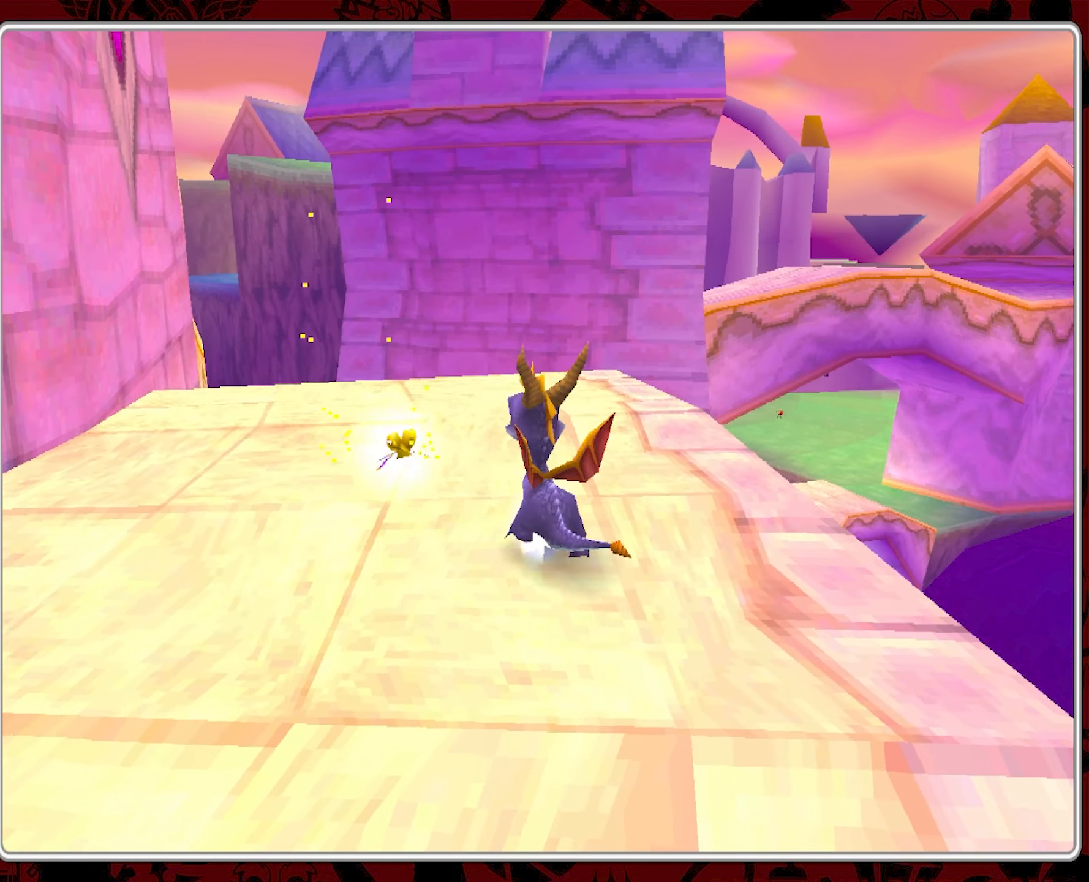
{"buttons": [], "left_stick": "down-left", "events": []}
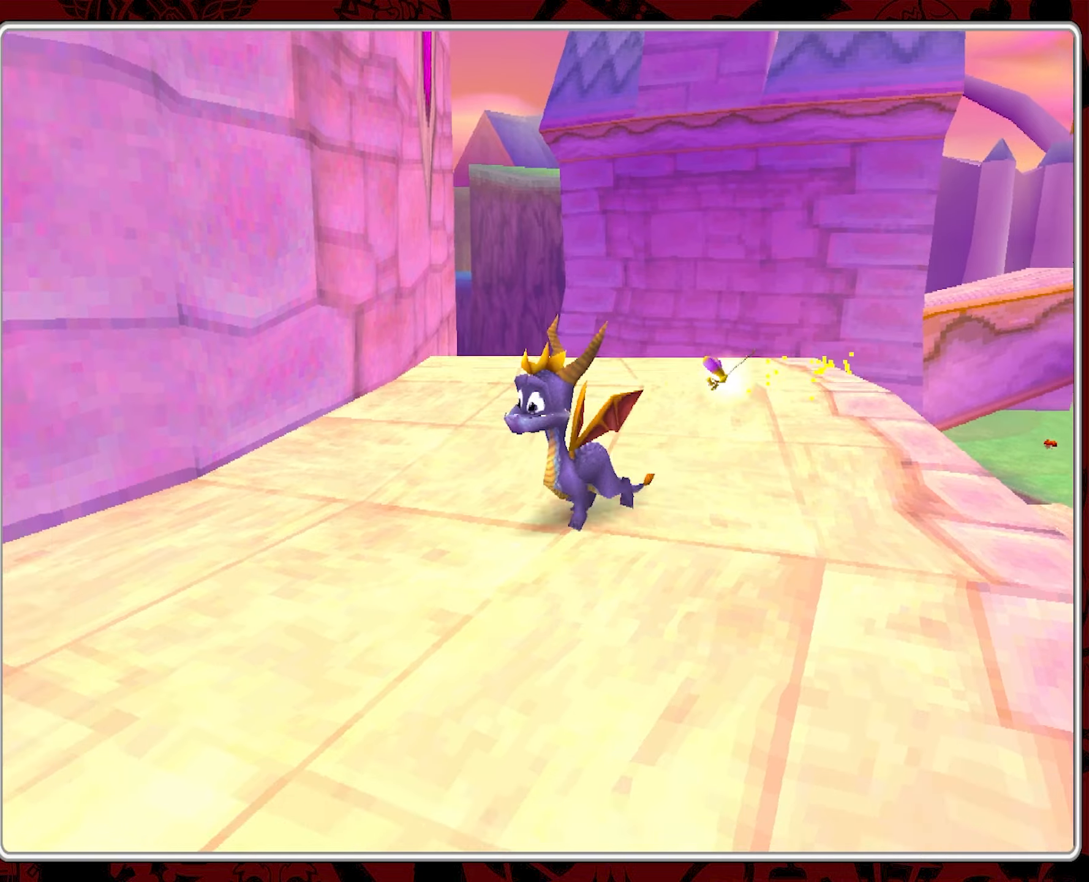
{"buttons": [], "left_stick": "center", "events": [[34, "left_stick", "left"], [317, "left_stick", "center"]]}
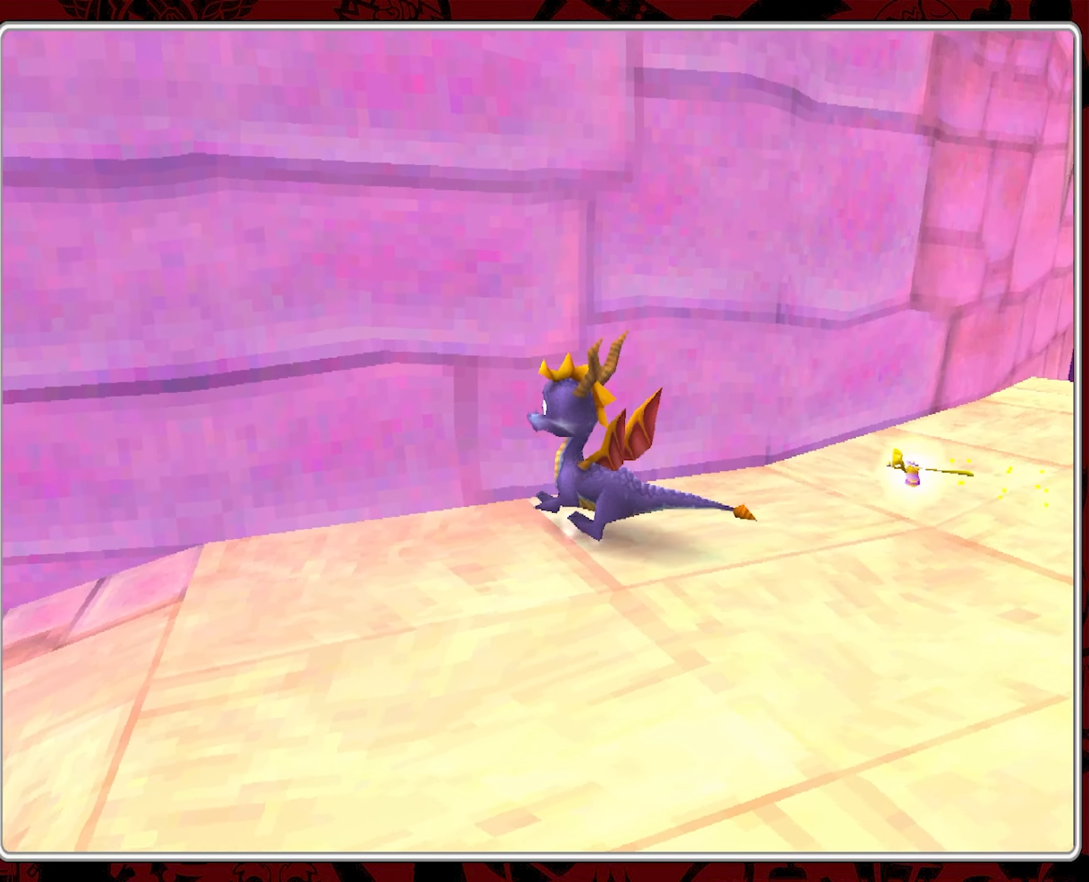
{"buttons": [], "left_stick": "left", "events": [[350, "left_stick", "left"]]}
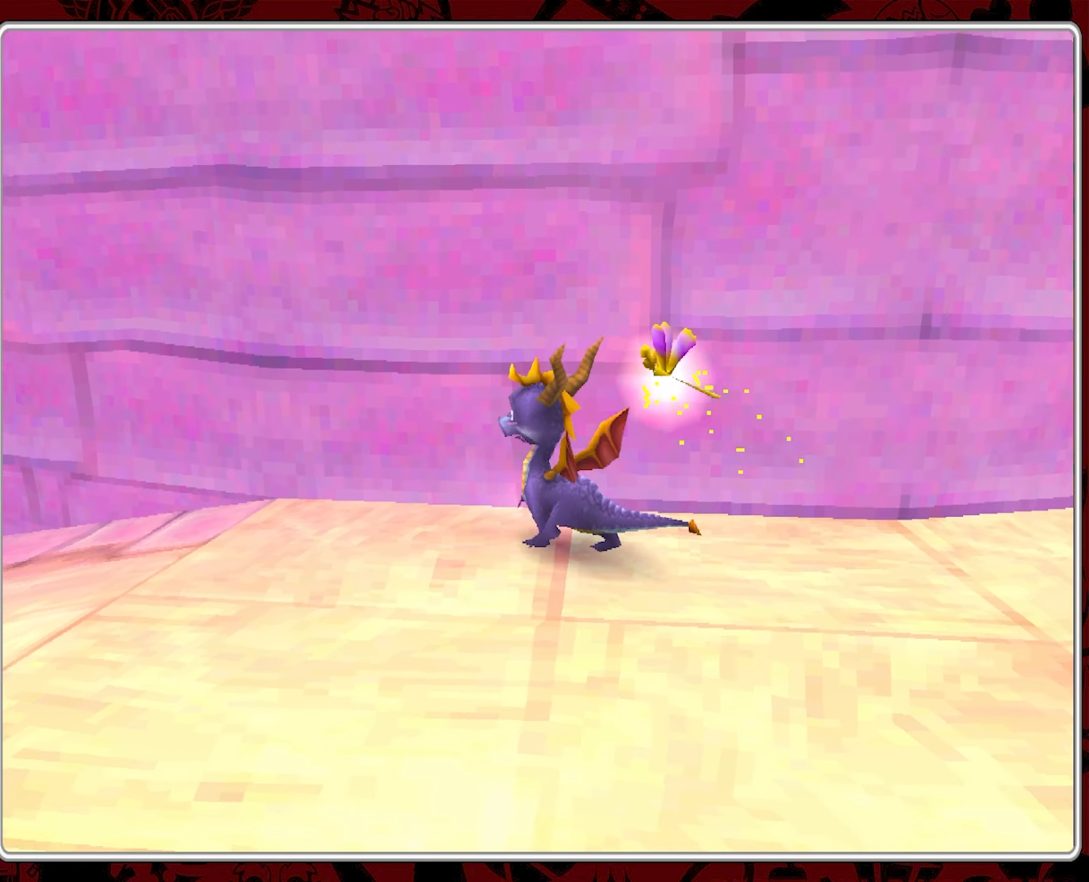
{"buttons": [], "left_stick": "up", "events": [[334, "left_stick", "up-left"], [434, "left_stick", "up"]]}
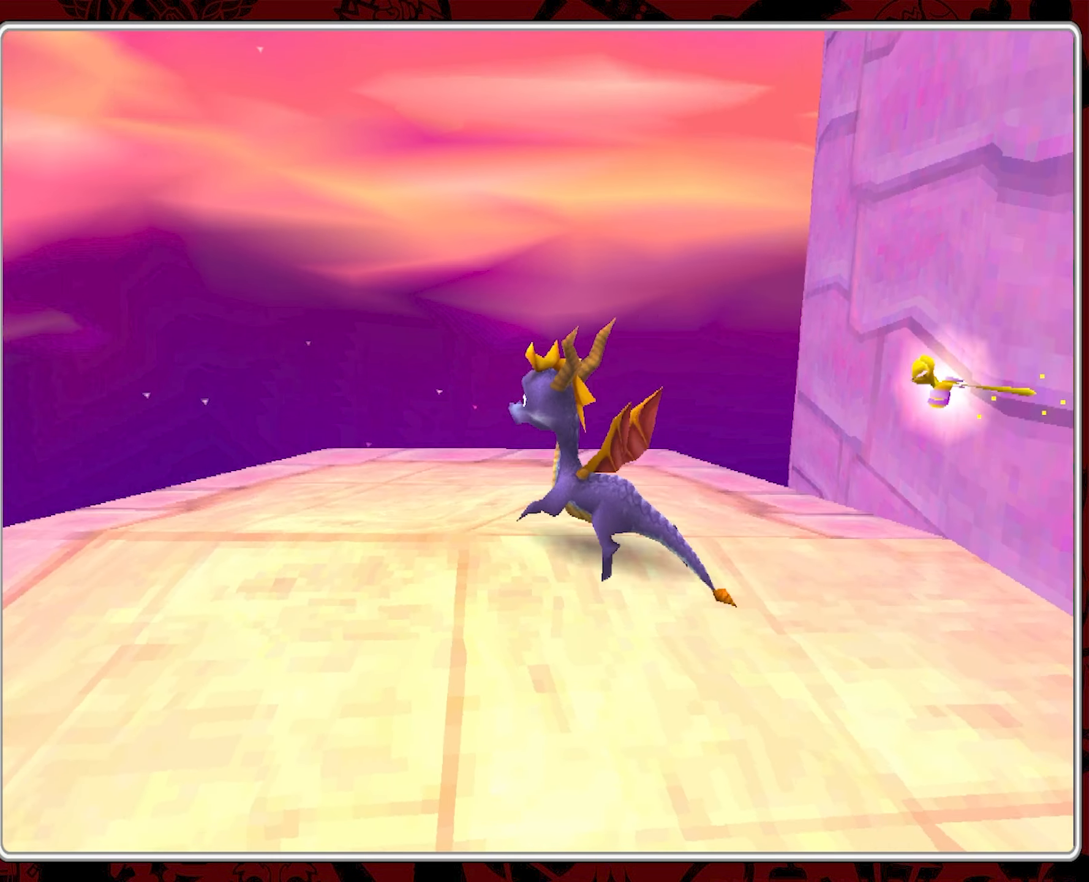
{"buttons": ["CROSS"], "left_stick": "up-right", "events": [[200, "left_stick", "up-right"], [217, "CROSS", "down"]]}
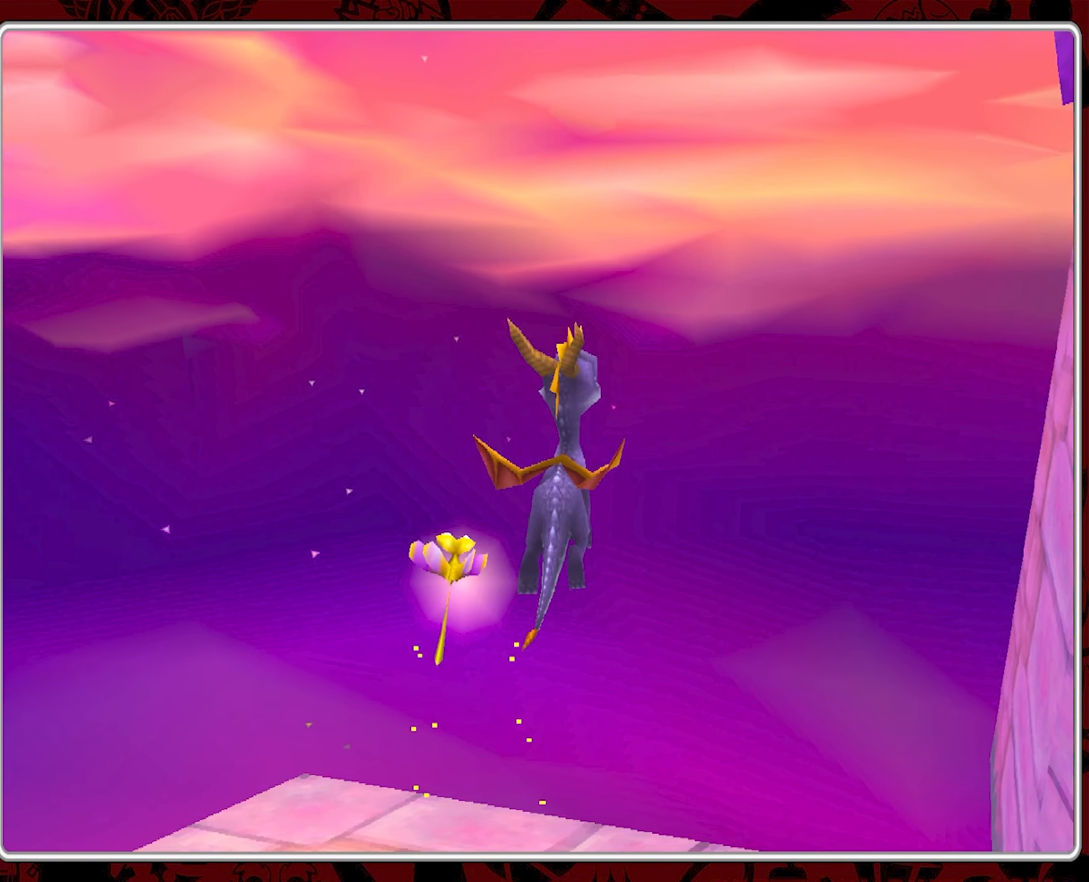
{"buttons": ["CROSS"], "left_stick": "up", "events": [[200, "left_stick", "up"], [234, "CROSS", "up"], [334, "CROSS", "down"]]}
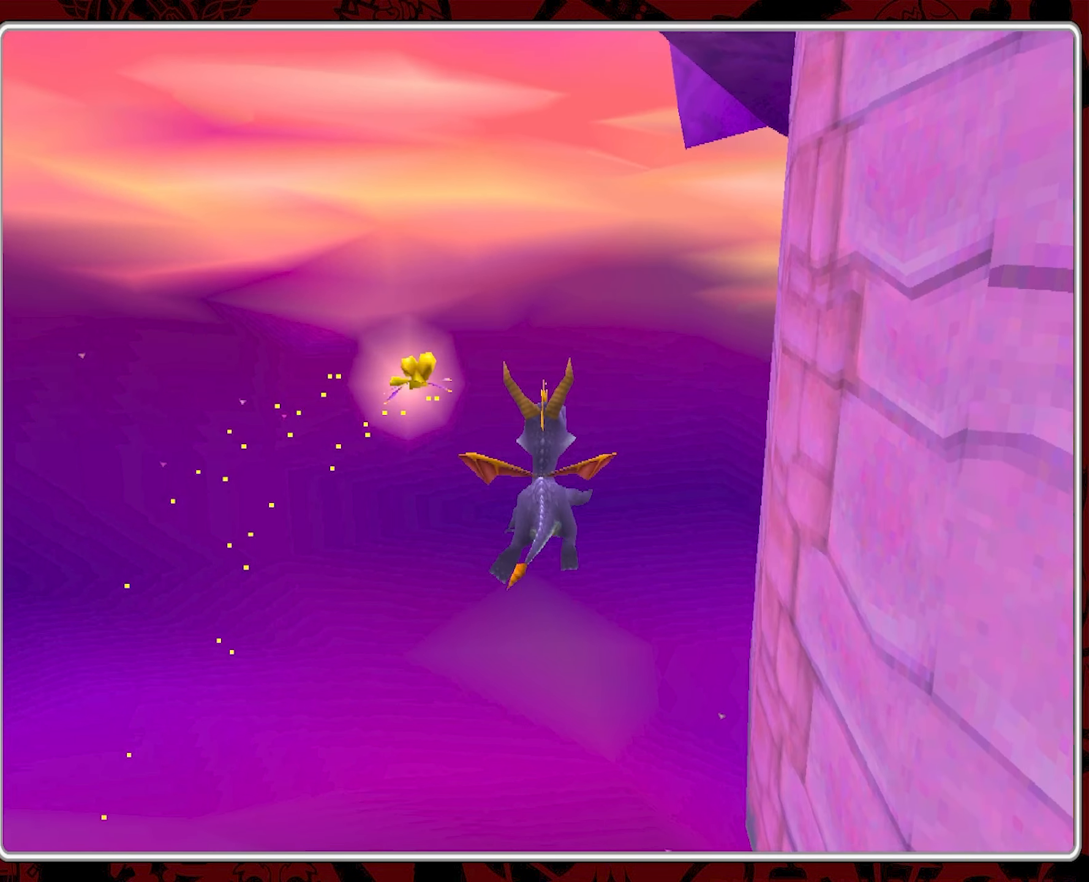
{"buttons": ["CROSS"], "left_stick": "up", "events": [[150, "left_stick", "up-right"], [334, "left_stick", "up"]]}
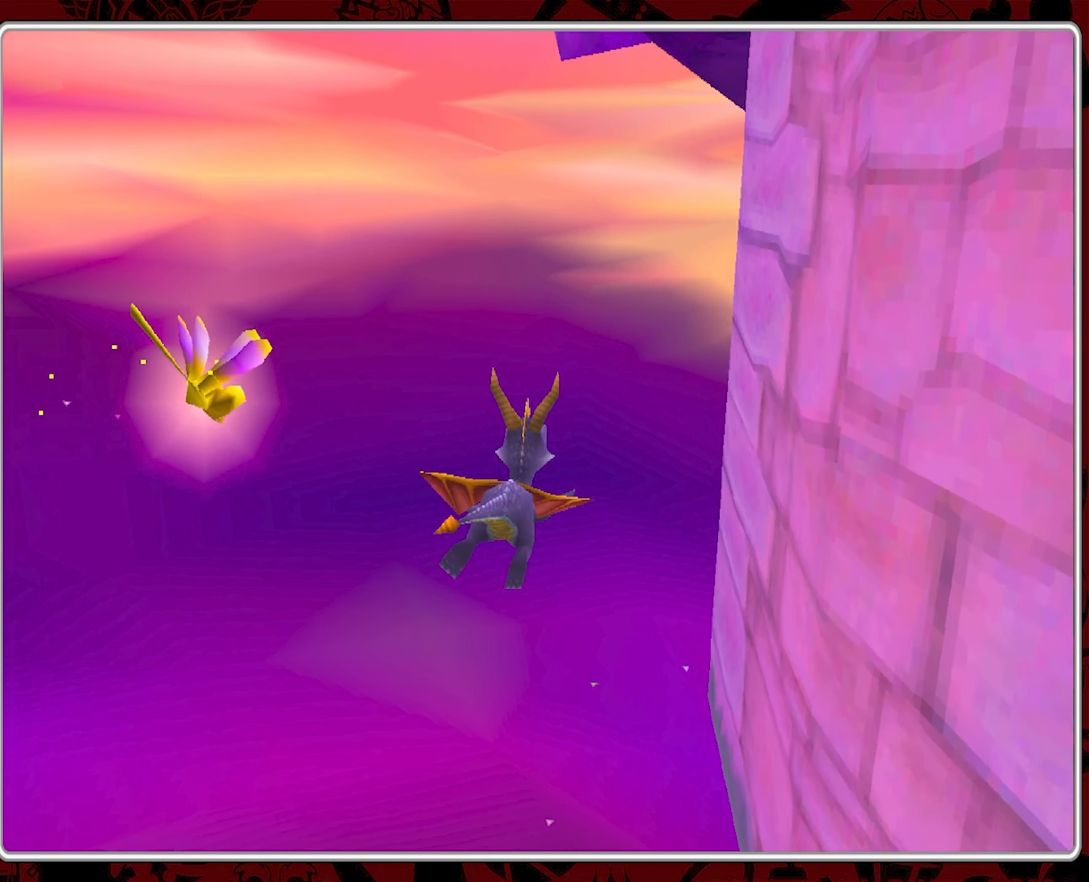
{"buttons": ["CROSS"], "left_stick": "center", "events": [[234, "left_stick", "up-right"], [484, "left_stick", "center"]]}
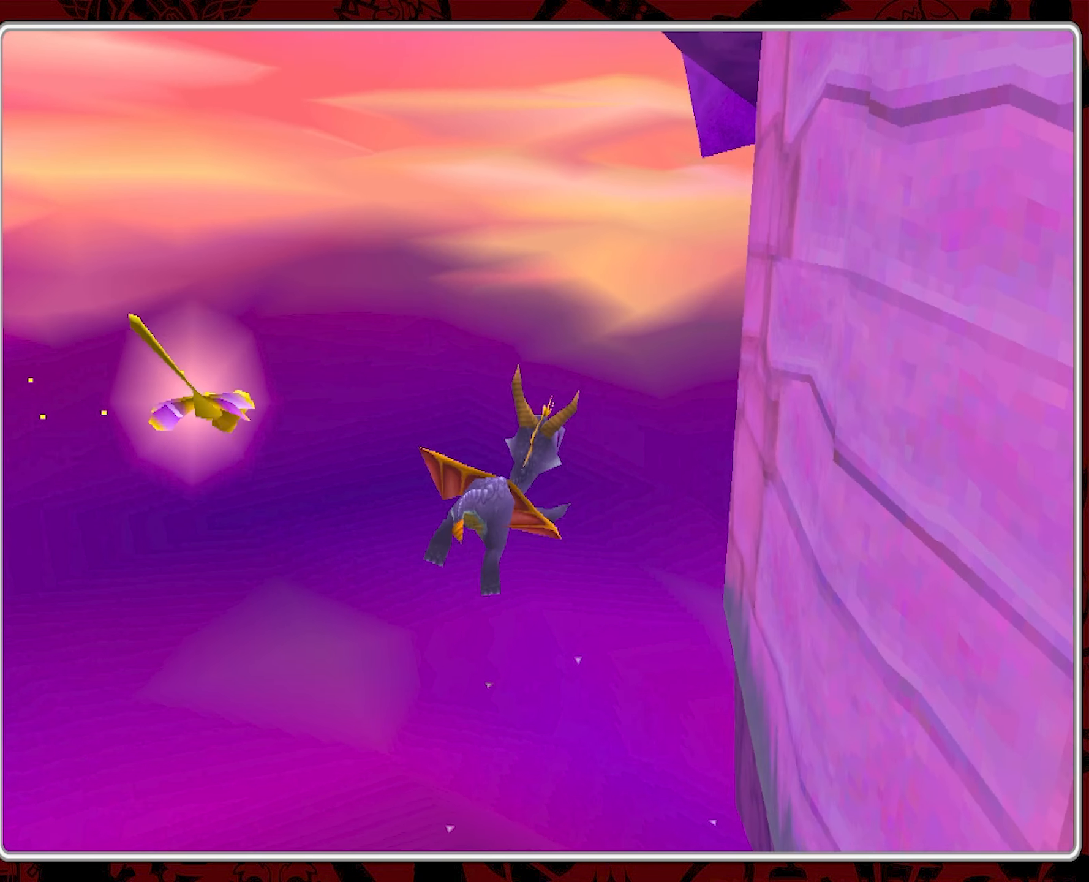
{"buttons": ["CROSS"], "left_stick": "right", "events": [[384, "left_stick", "right"]]}
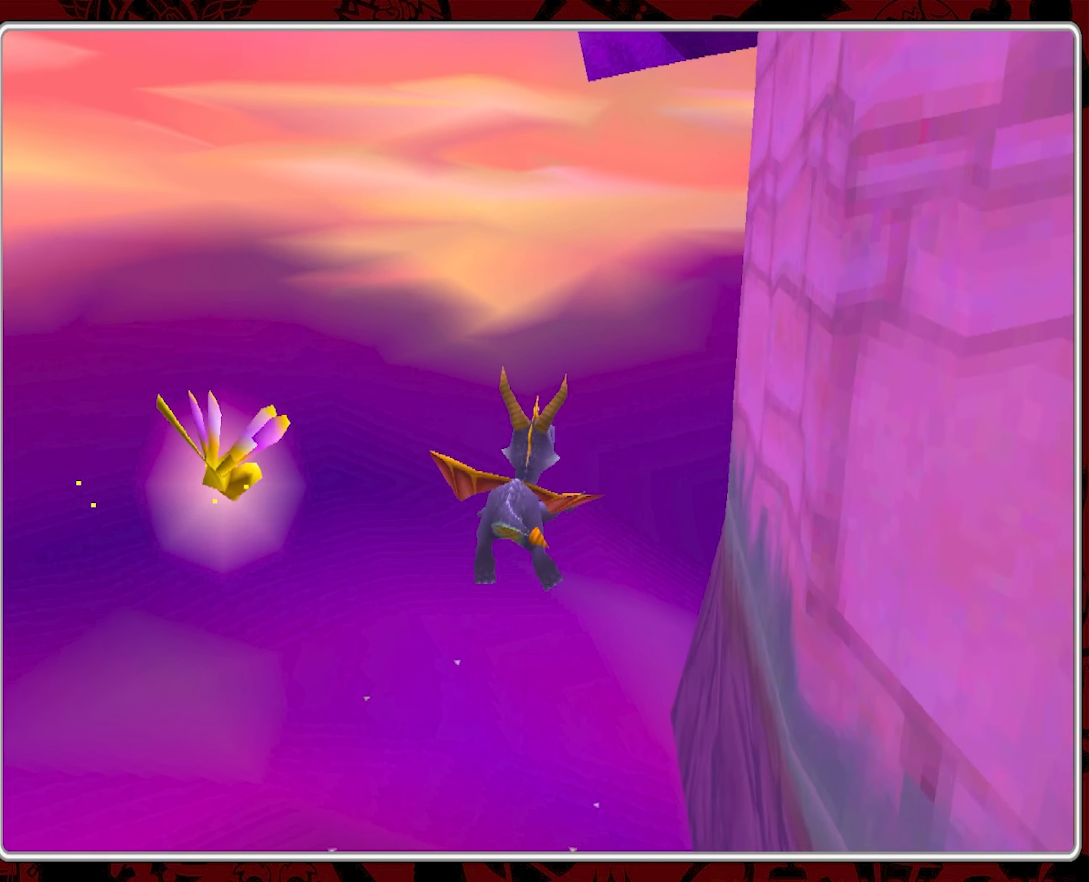
{"buttons": ["CROSS"], "left_stick": "center", "events": [[50, "left_stick", "center"]]}
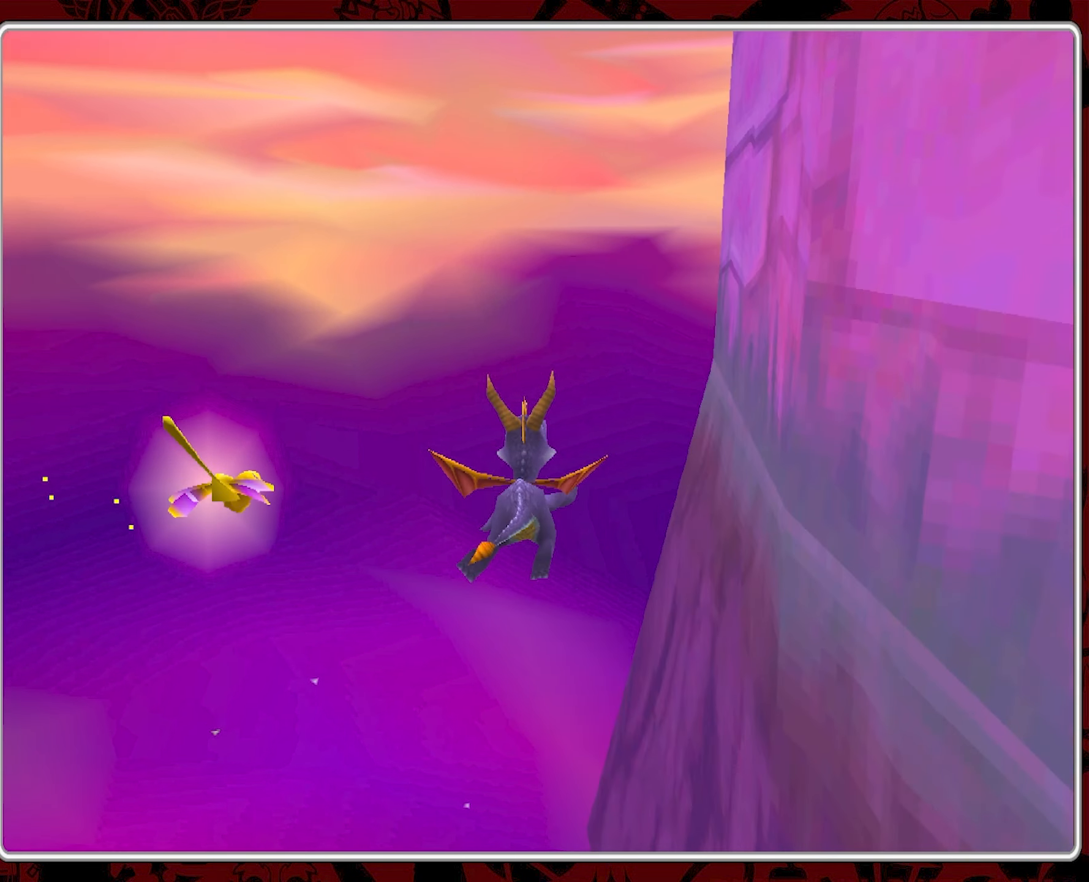
{"buttons": ["CROSS"], "left_stick": "right", "events": [[150, "left_stick", "right"], [300, "left_stick", "center"], [500, "left_stick", "right"]]}
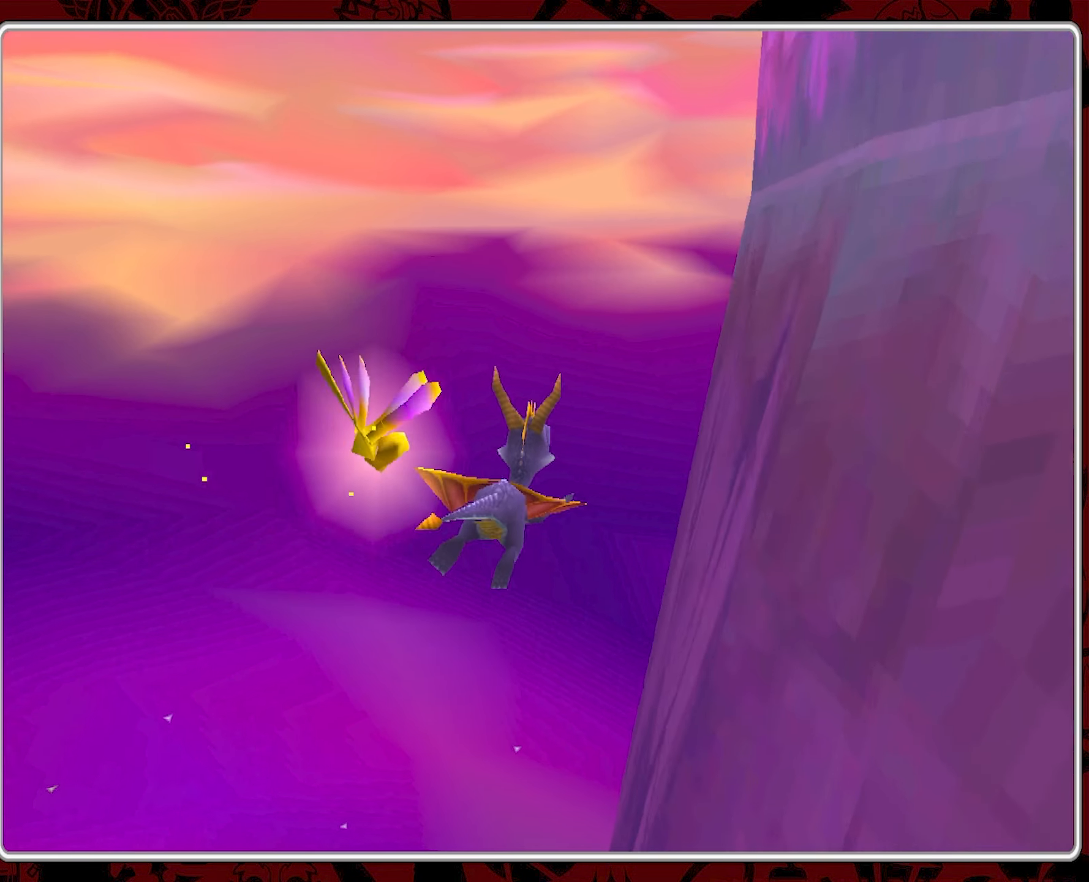
{"buttons": ["CROSS"], "left_stick": "center", "events": [[150, "left_stick", "center"]]}
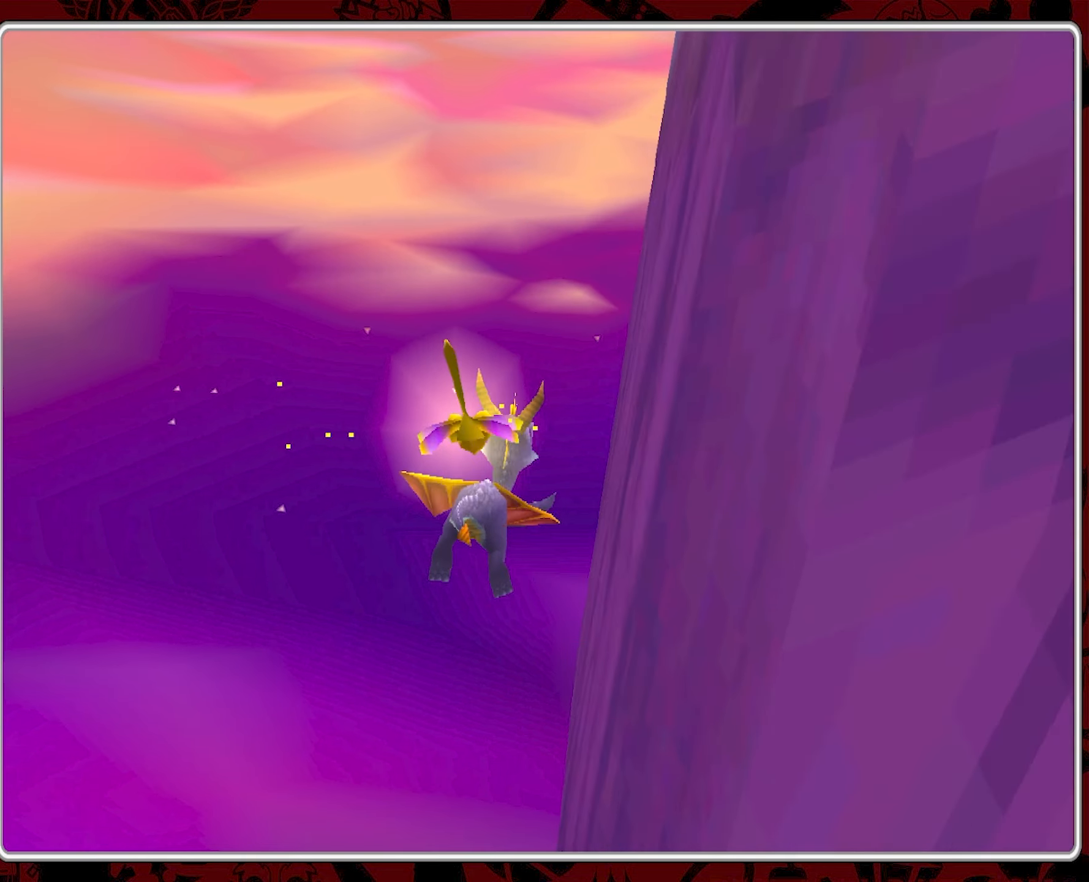
{"buttons": ["CROSS"], "left_stick": "right", "events": [[433, "left_stick", "right"]]}
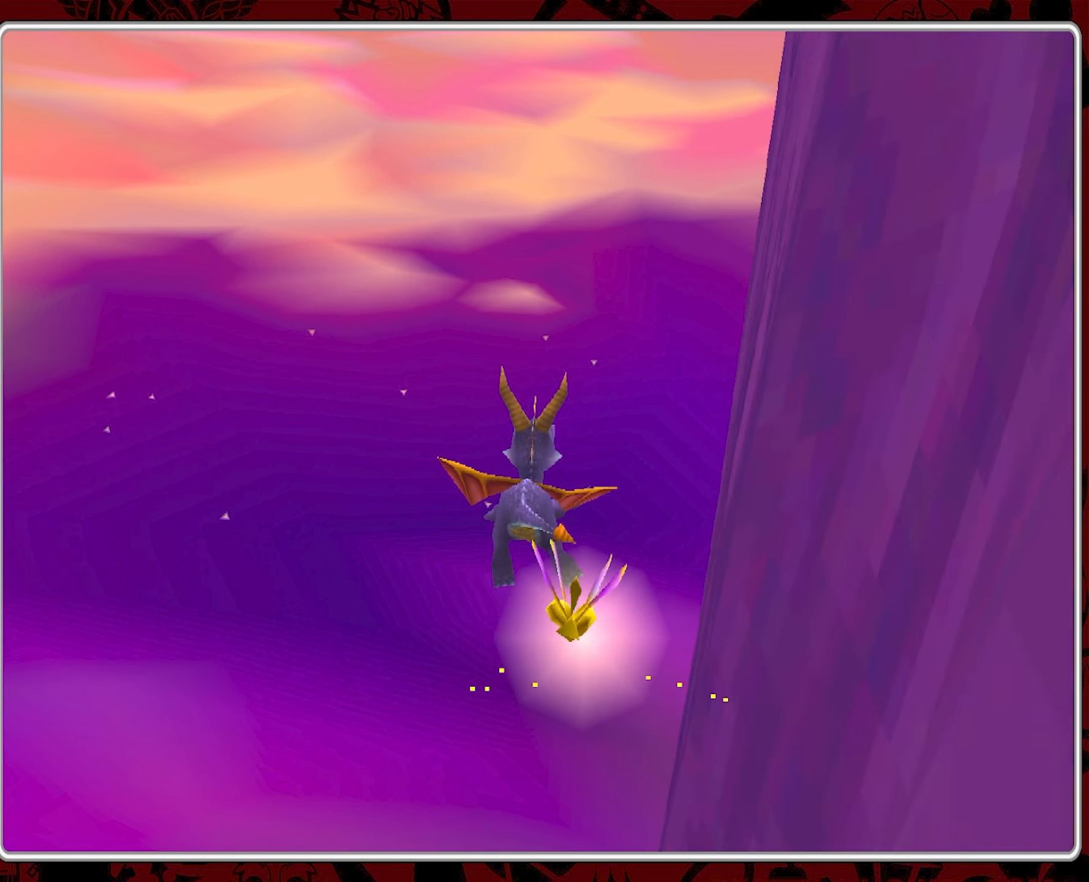
{"buttons": ["CROSS"], "left_stick": "center", "events": [[100, "left_stick", "center"], [283, "left_stick", "right"], [450, "left_stick", "center"]]}
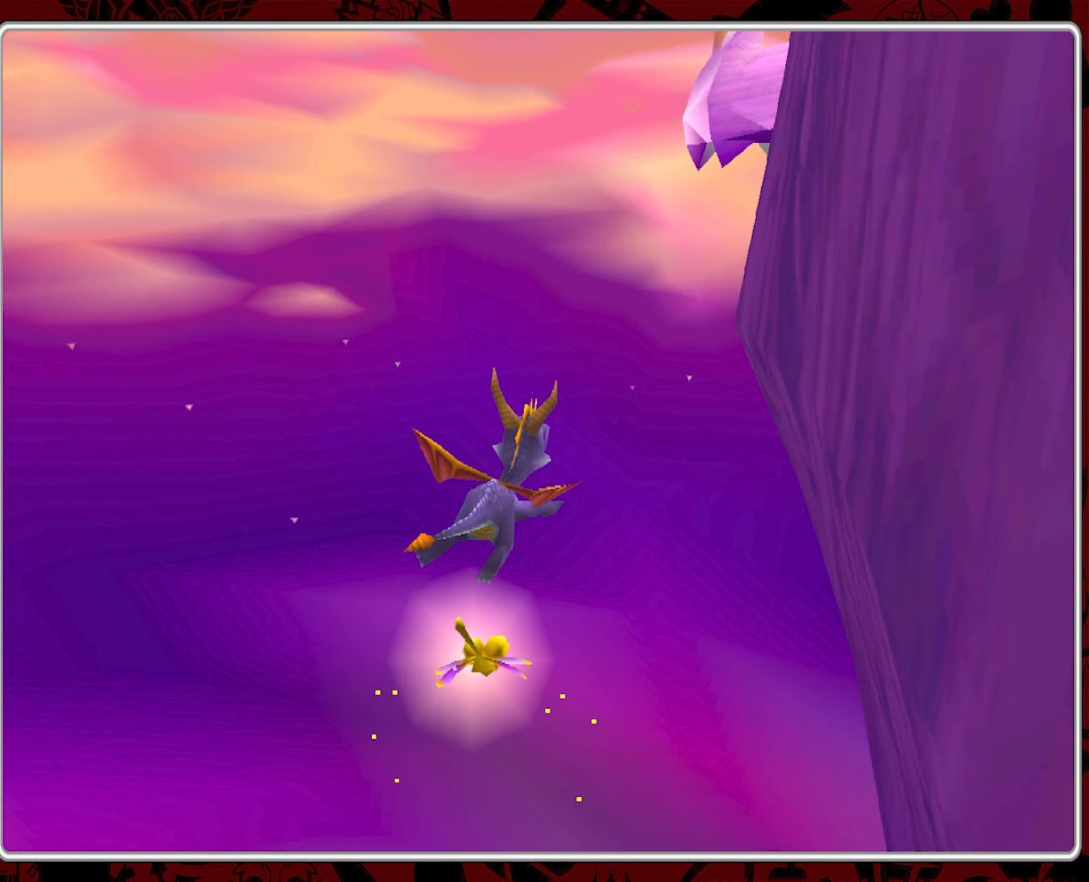
{"buttons": ["CROSS"], "left_stick": "right", "events": [[500, "left_stick", "right"]]}
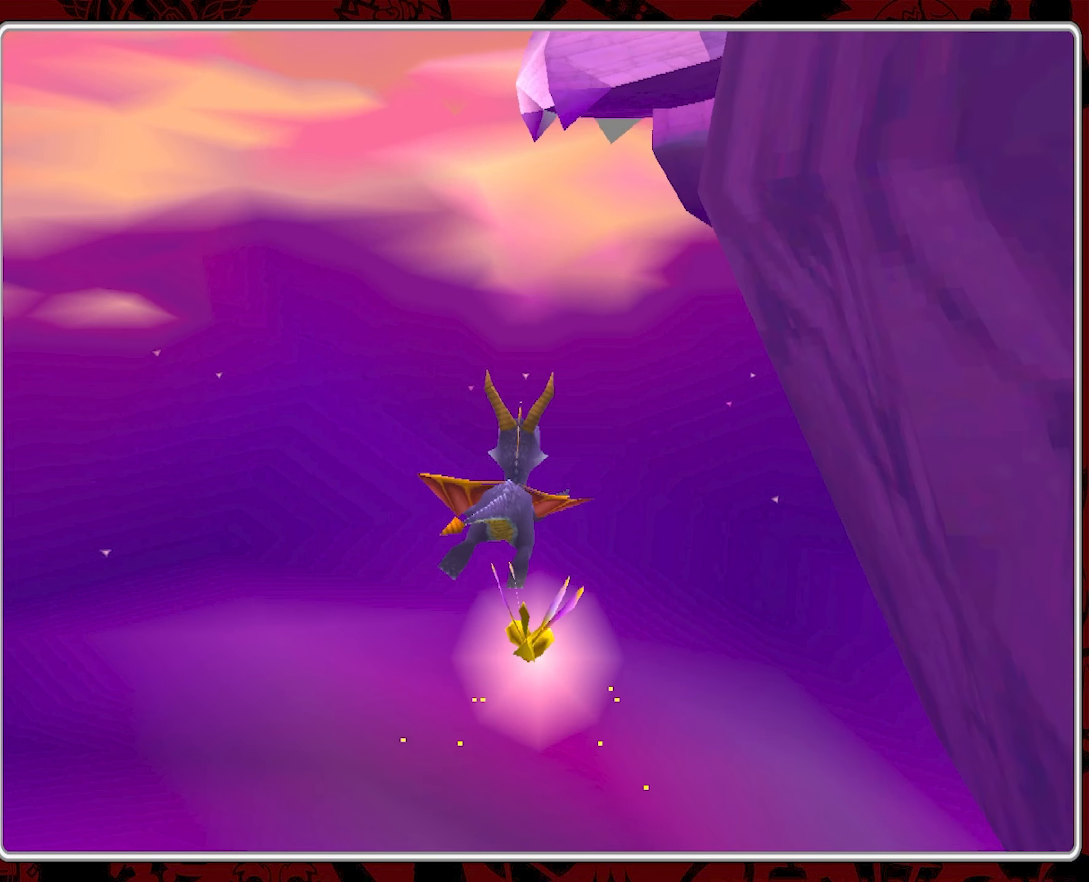
{"buttons": ["CROSS"], "left_stick": "right", "events": [[183, "left_stick", "center"], [316, "left_stick", "right"]]}
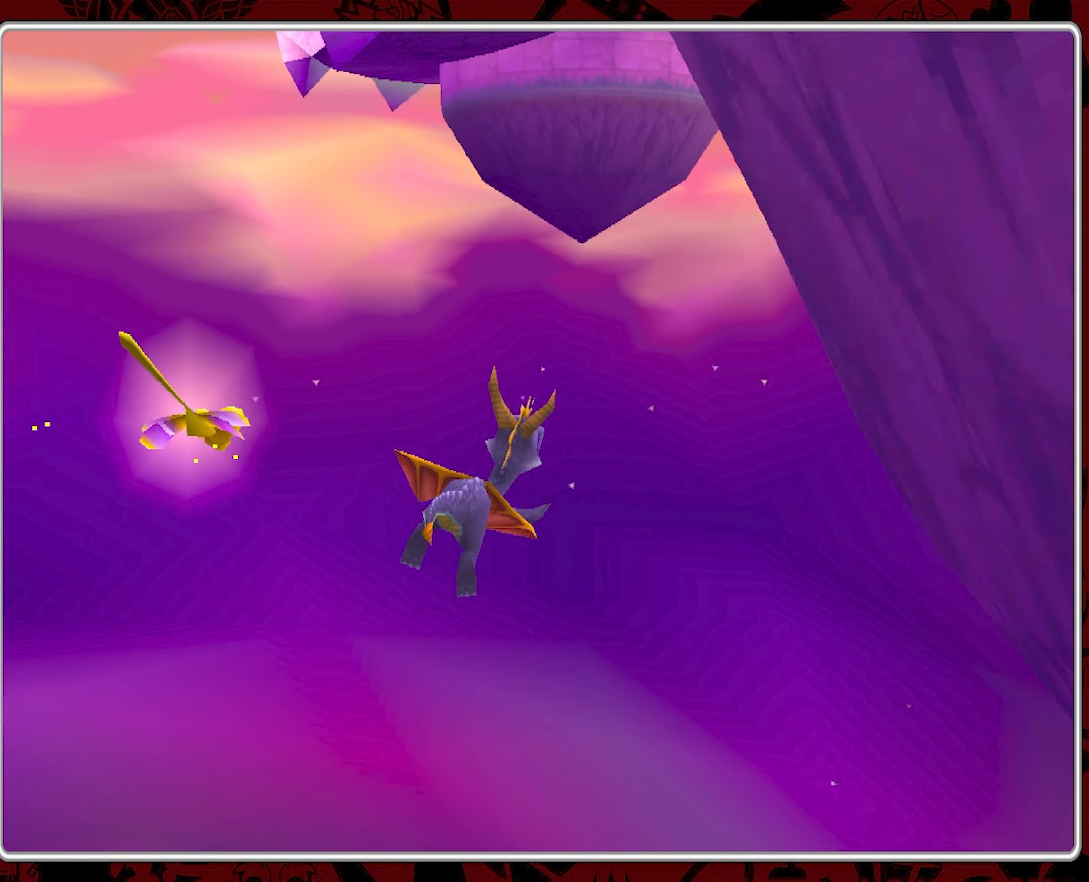
{"buttons": ["CROSS"], "left_stick": "center", "events": [[33, "left_stick", "center"], [266, "left_stick", "right"], [416, "left_stick", "center"]]}
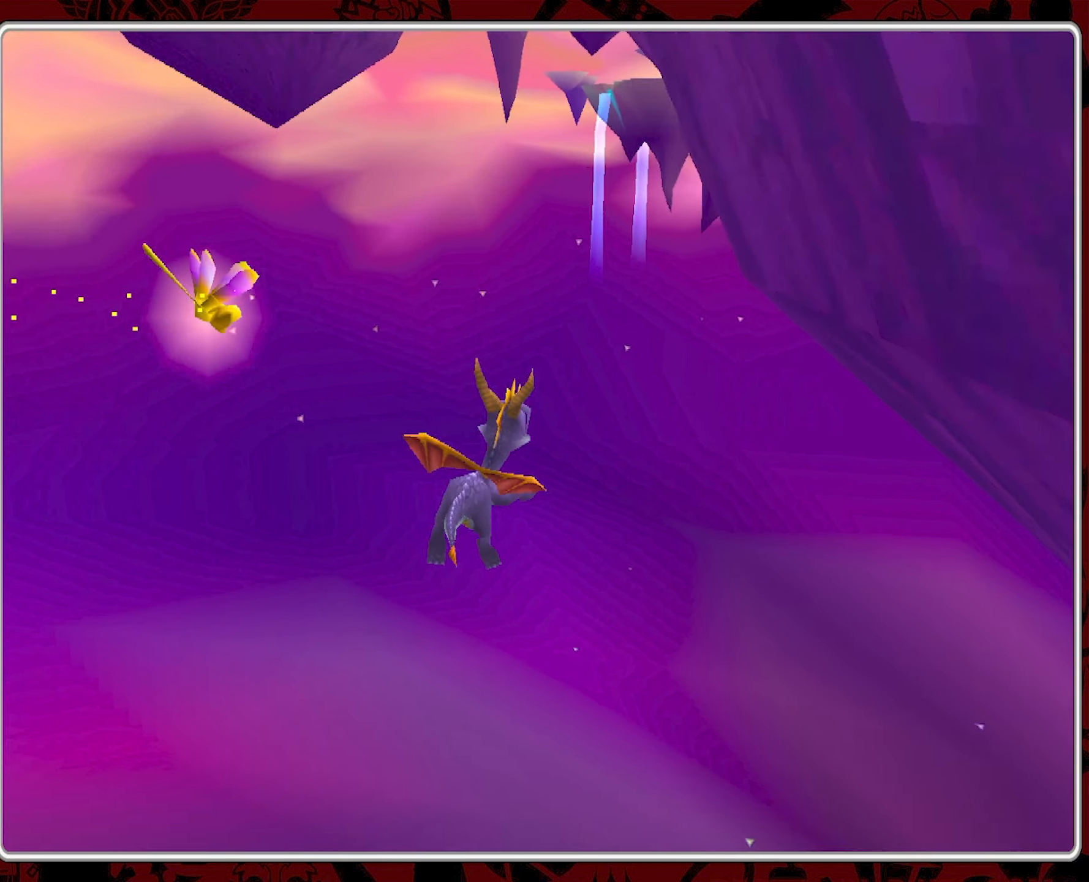
{"buttons": ["R2"], "left_stick": "center", "events": [[433, "CROSS", "up"], [483, "R2", "down"]]}
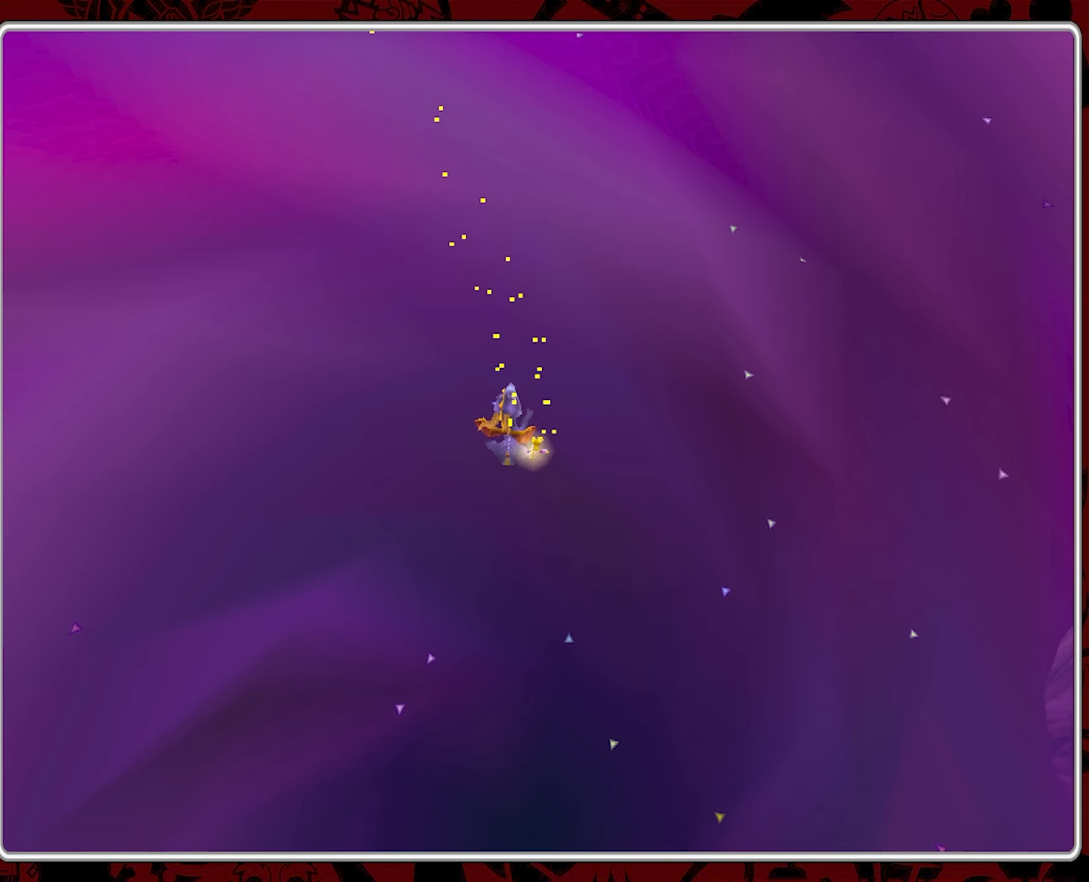
{"buttons": ["R2"], "left_stick": "center", "events": []}
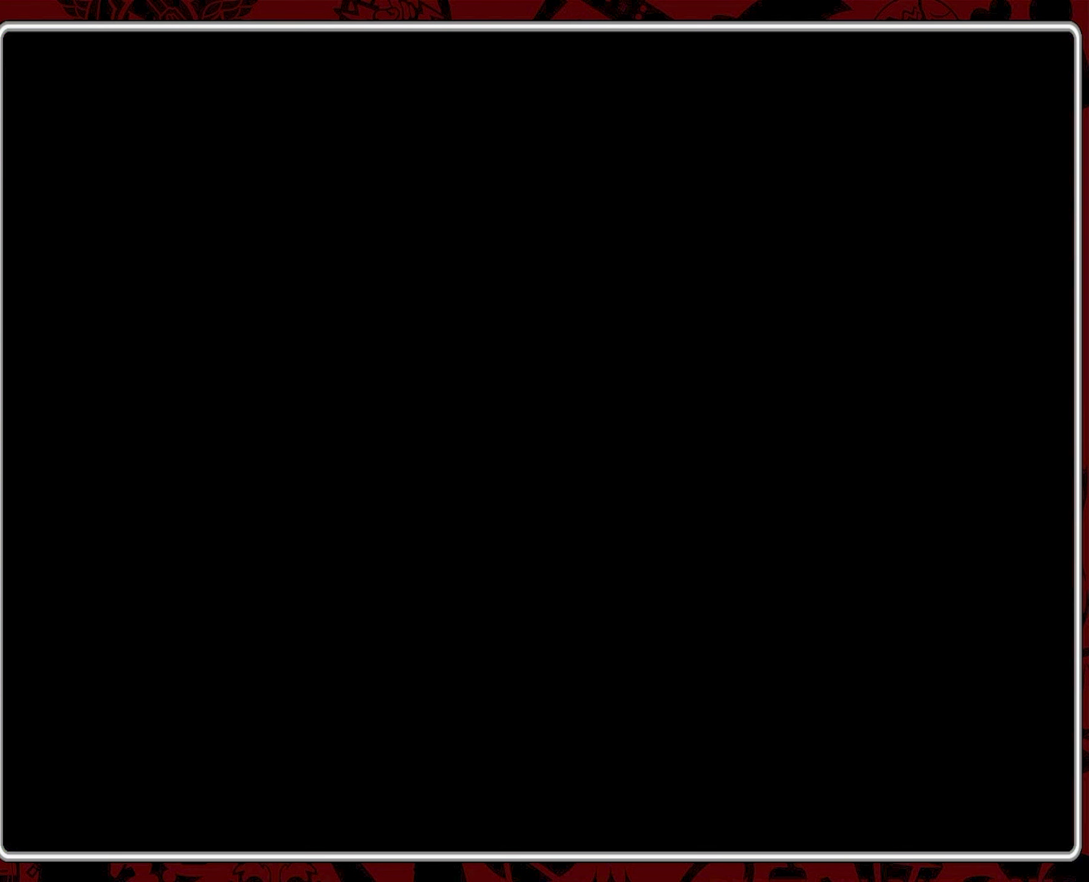
{"buttons": [], "left_stick": "center", "events": [[500, "R2", "up"]]}
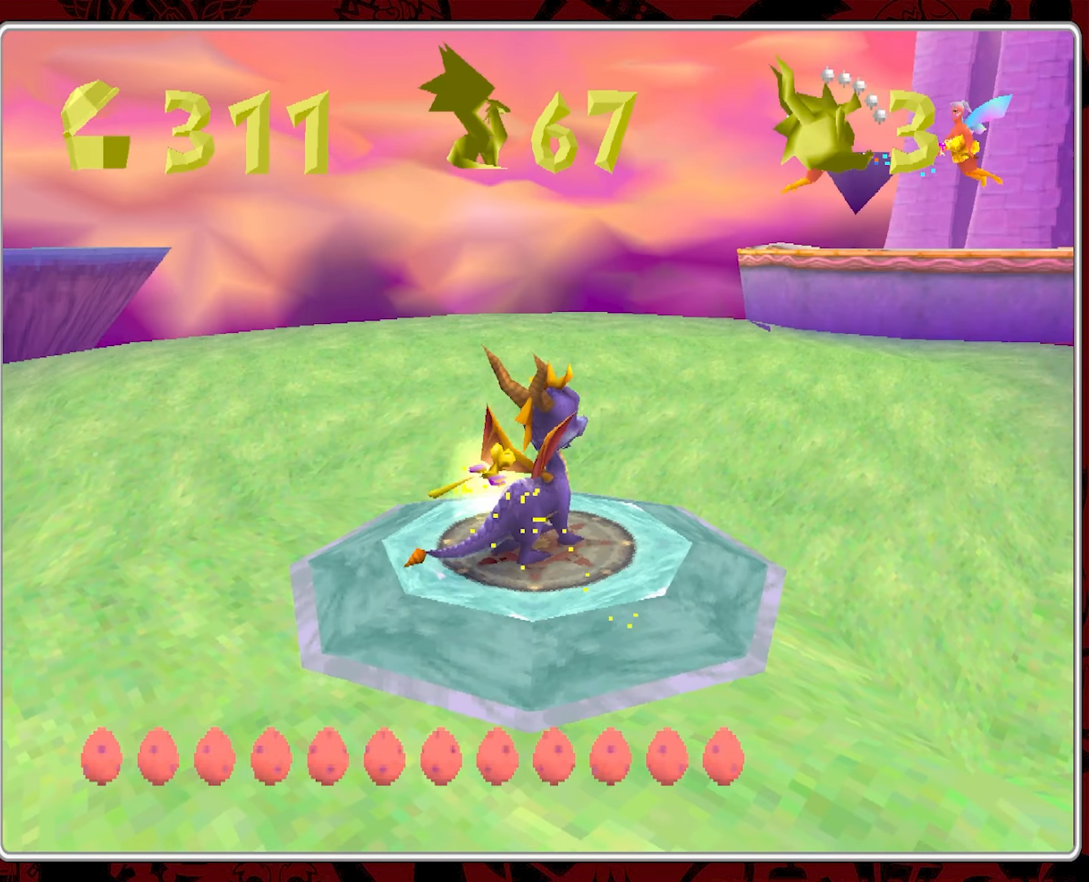
{"buttons": [], "left_stick": "up", "events": [[116, "left_stick", "up-right"], [450, "left_stick", "up"]]}
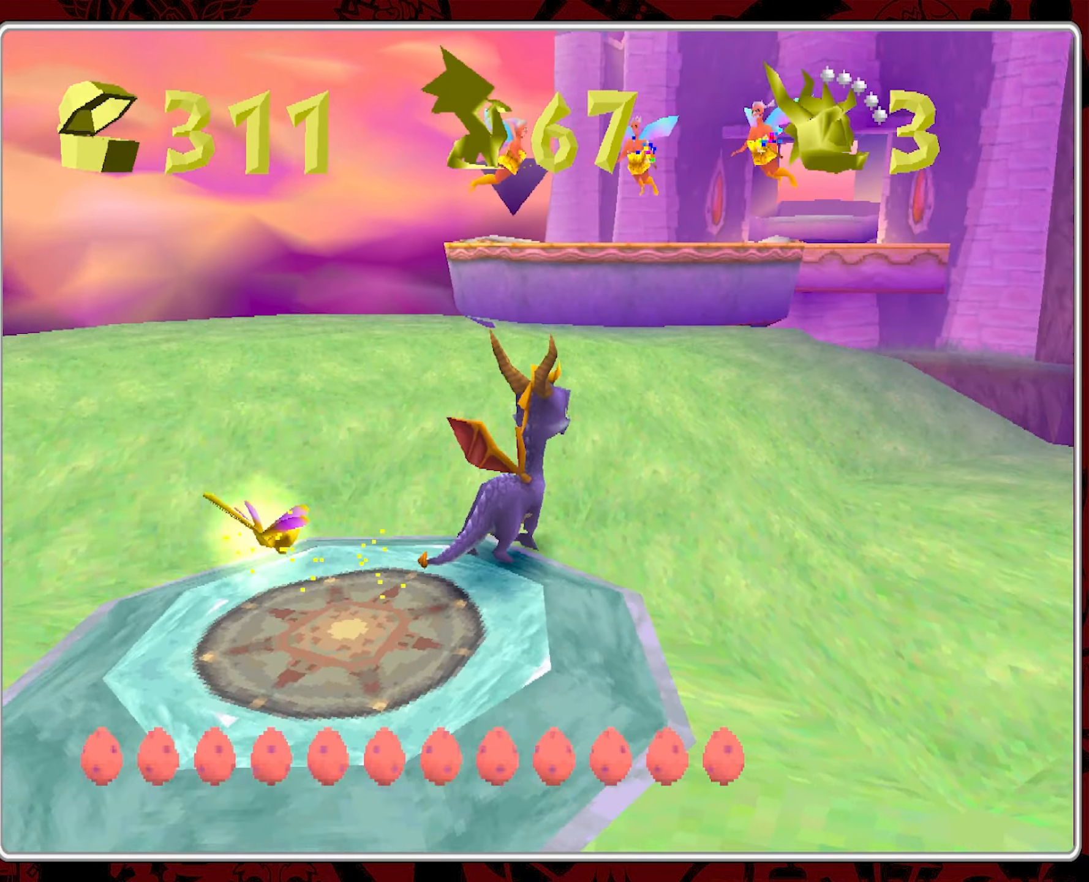
{"buttons": [], "left_stick": "up", "events": []}
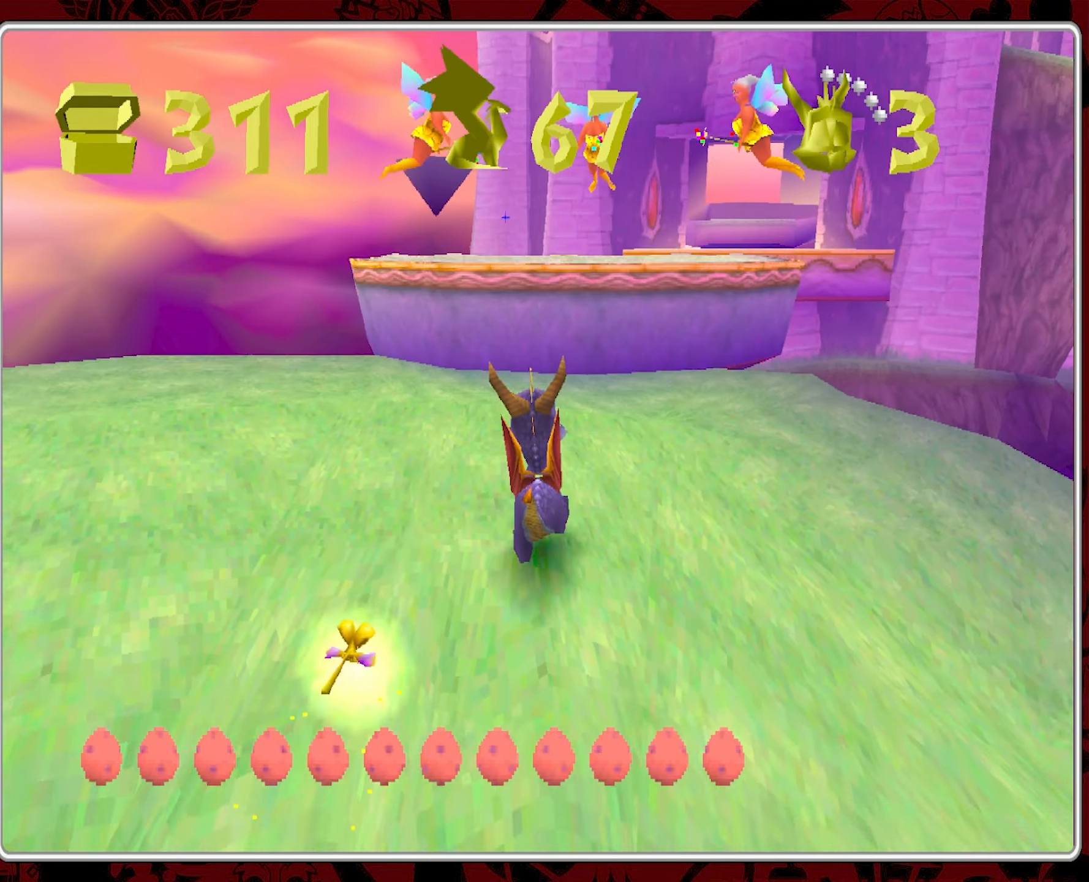
{"buttons": [], "left_stick": "up", "events": [[317, "CROSS", "down"], [500, "CROSS", "up"]]}
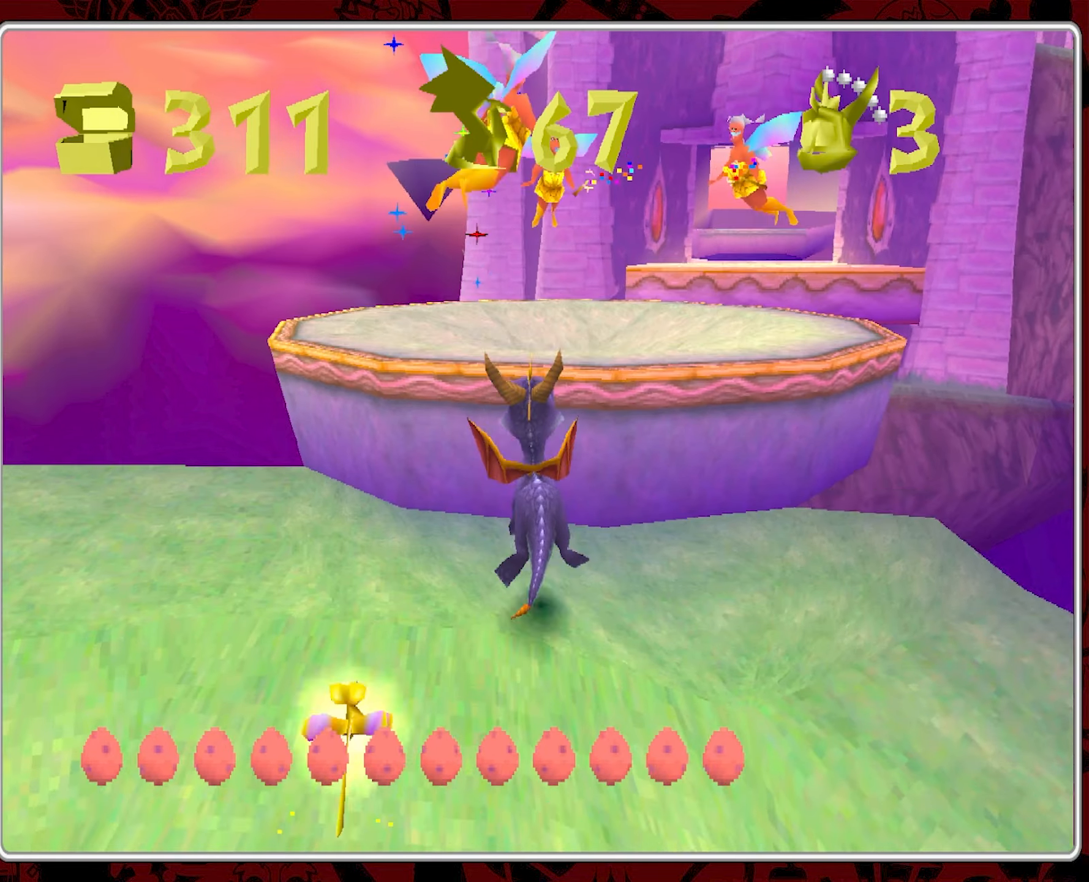
{"buttons": [], "left_stick": "up", "events": []}
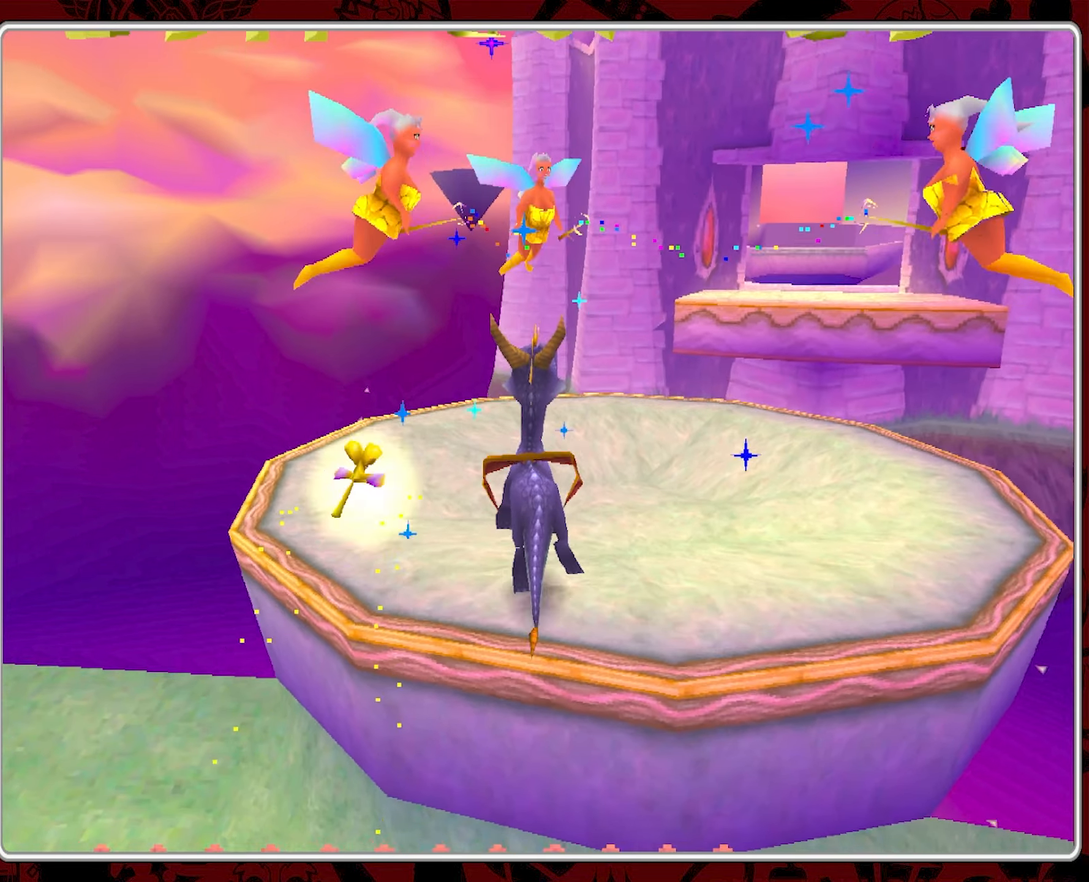
{"buttons": ["R2"], "left_stick": "center", "events": [[50, "left_stick", "center"], [117, "R2", "down"]]}
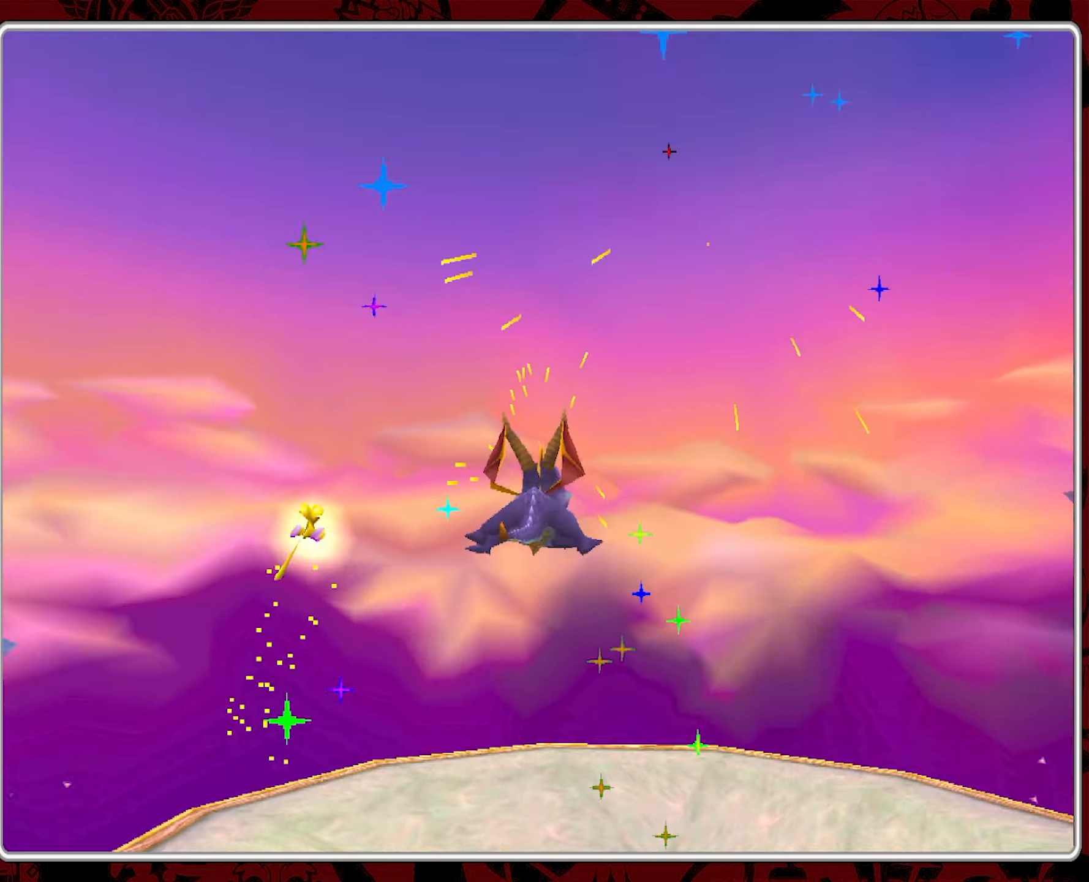
{"buttons": ["R2"], "left_stick": "center", "events": []}
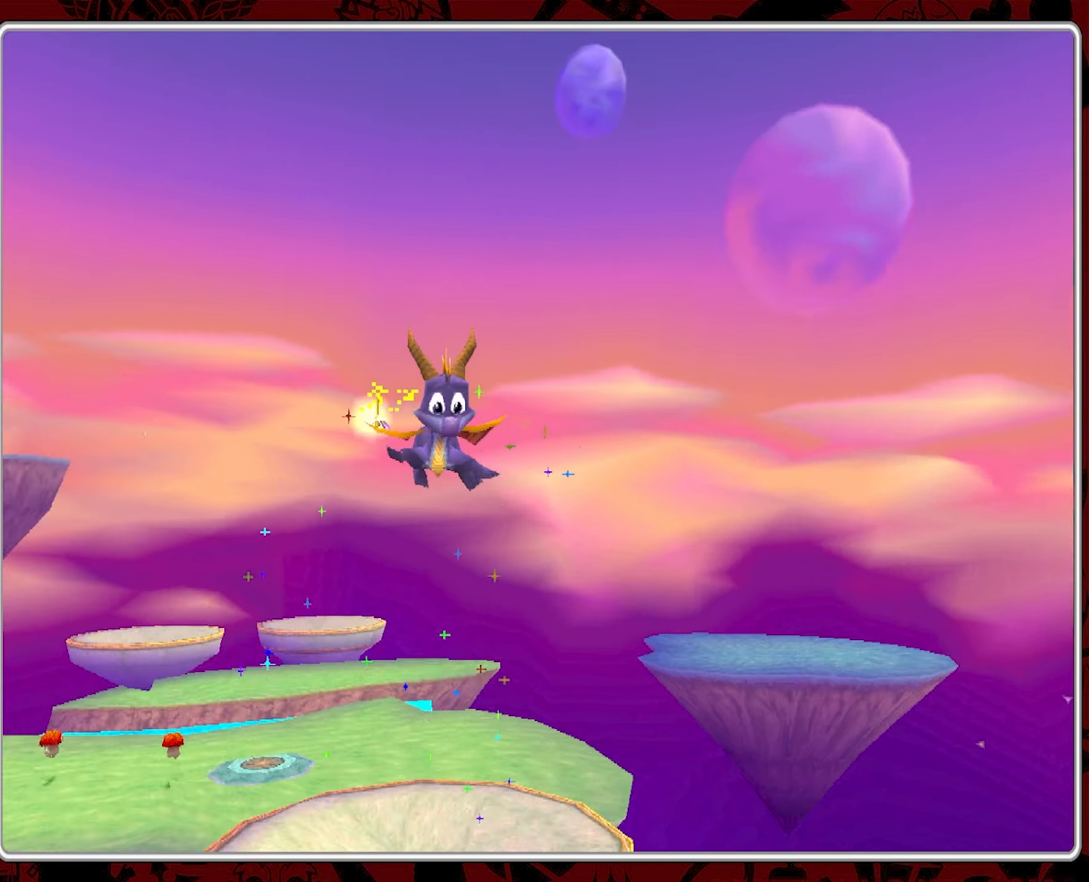
{"buttons": ["R2"], "left_stick": "center", "events": []}
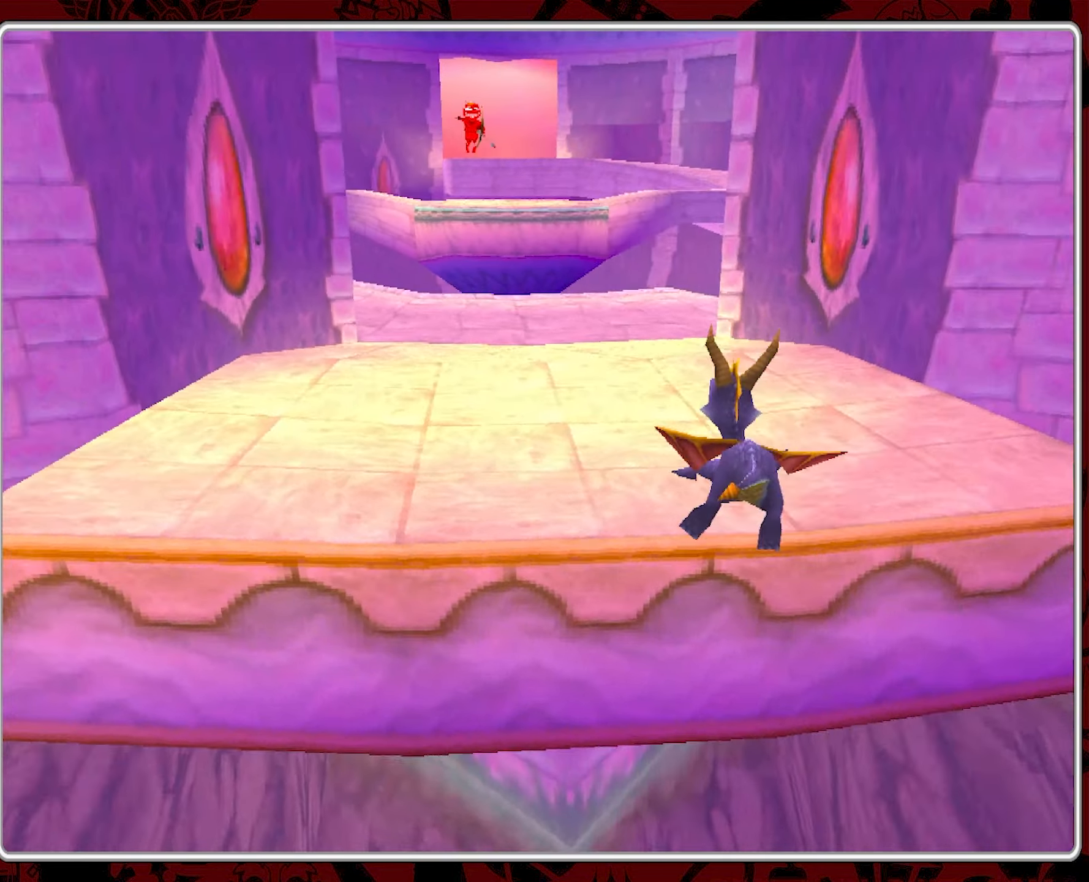
{"buttons": [], "left_stick": "up", "events": [[83, "R2", "up"], [350, "left_stick", "up"]]}
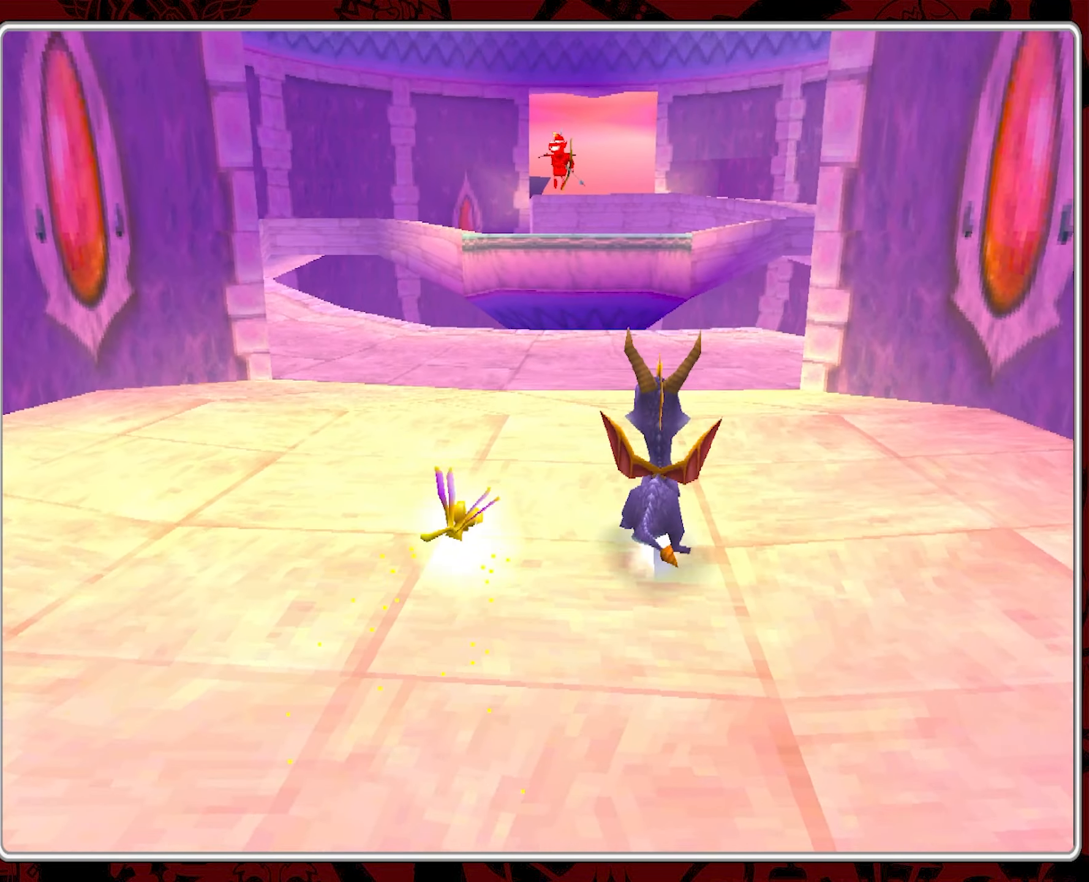
{"buttons": [], "left_stick": "up", "events": []}